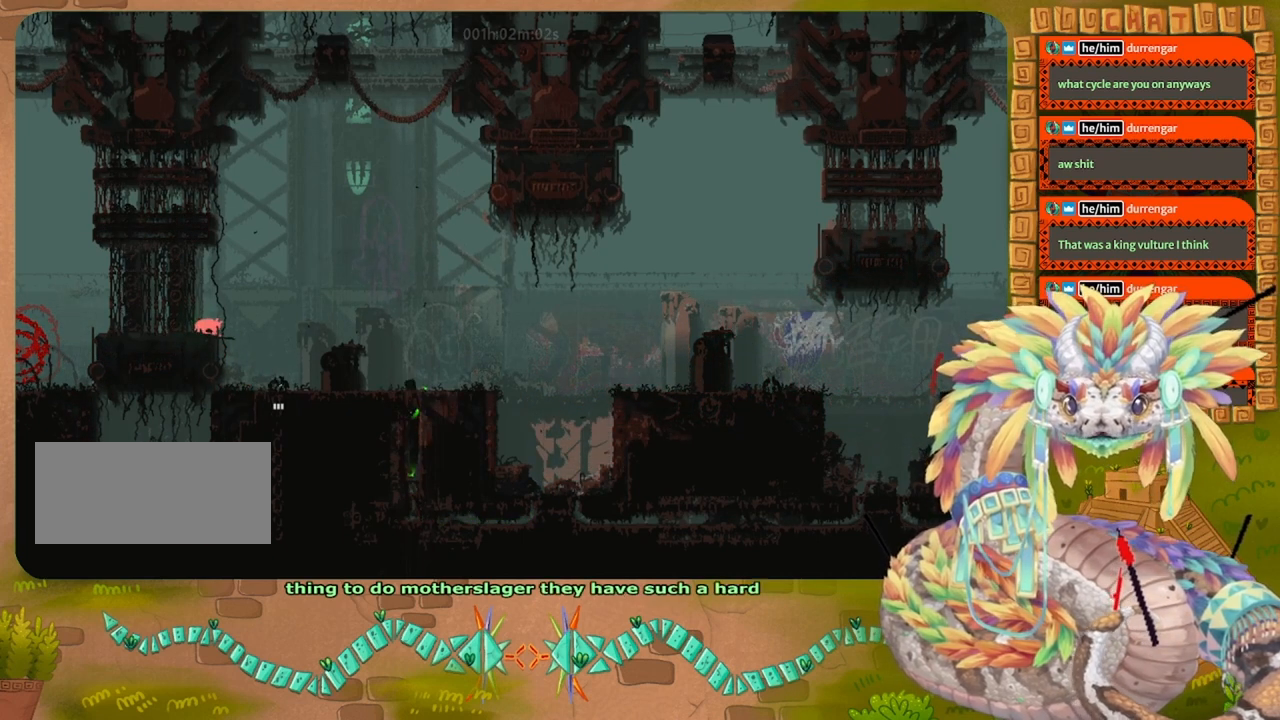
Gameplay with keyboard and mouse; each line is a JSON object with the keys held at the frame after it. "events" lists presses ("down") and releases ("up") of "down", "grab", "jump", "left", "right", "spin", "throw" and "up" between this image and that frame as [ms after this image, input, new state], when the widget could be followed in between. No other keys are recorded. Mouse buttons are not recorded. Key names are as the overlay labels them; some are game actions (e.g. jump) rather than physical keys. Not read: mouse_move.
{"keys": [], "events": []}
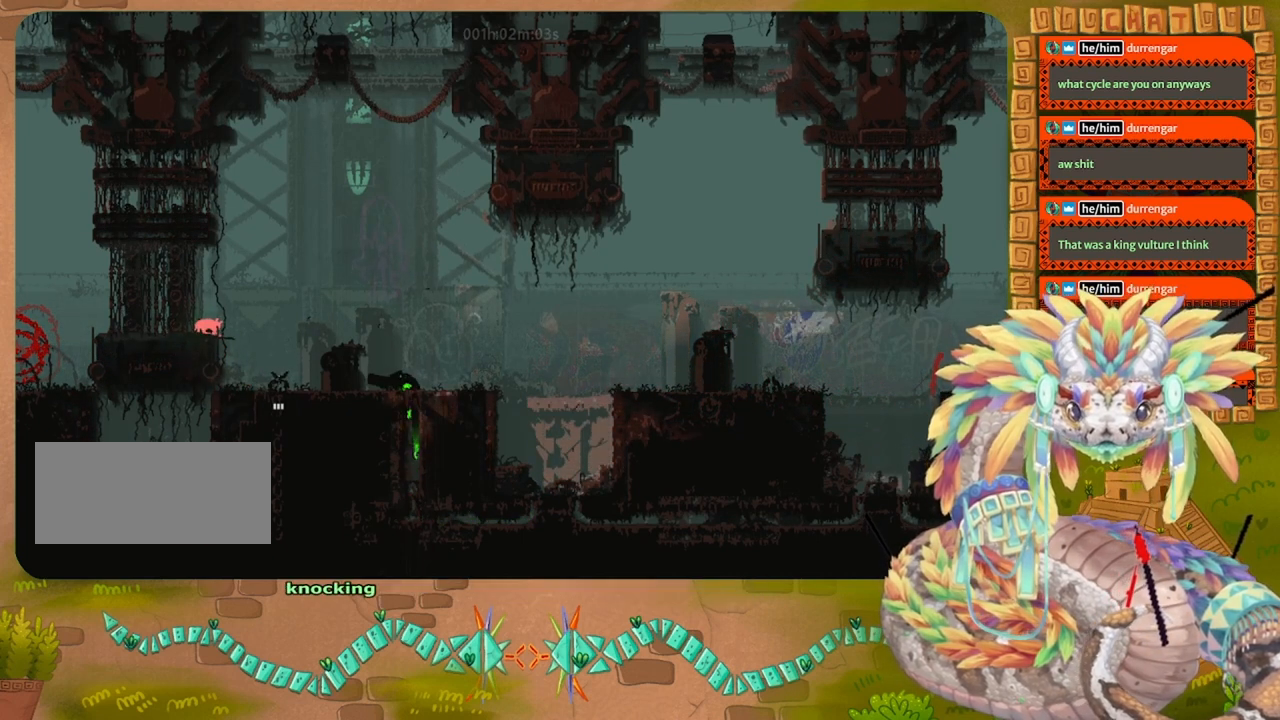
{"keys": [], "events": []}
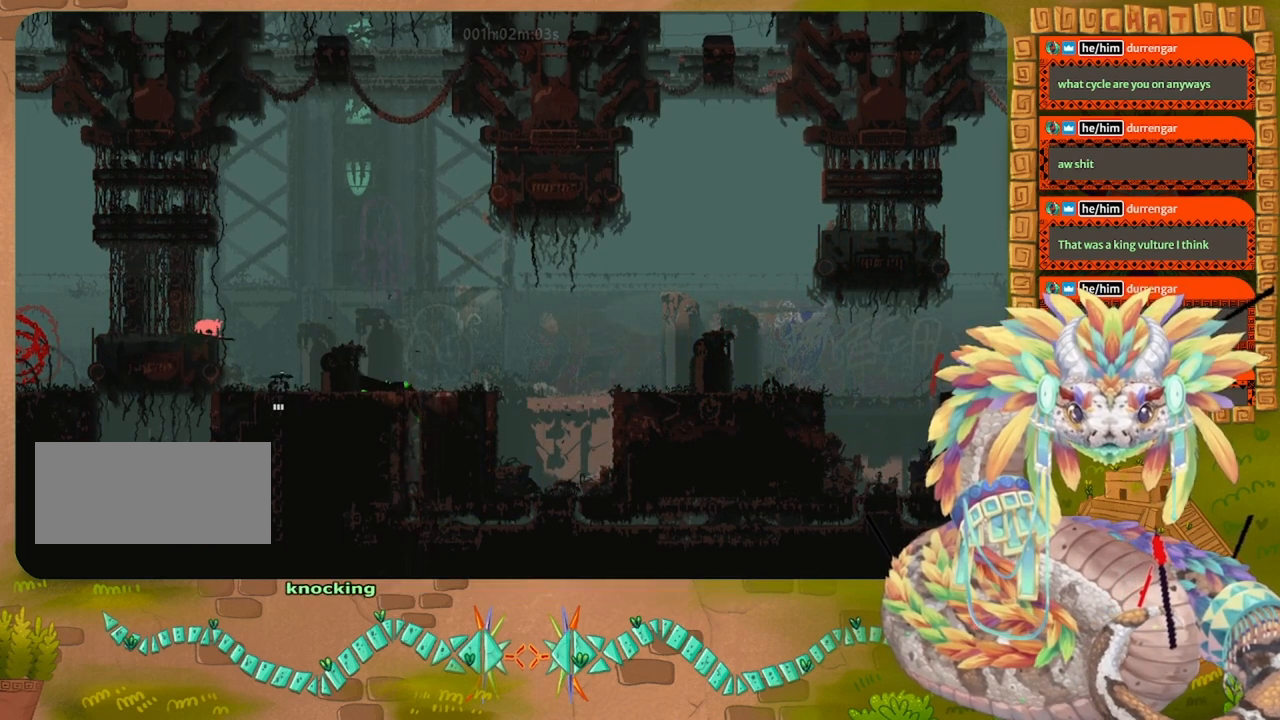
{"keys": [], "events": []}
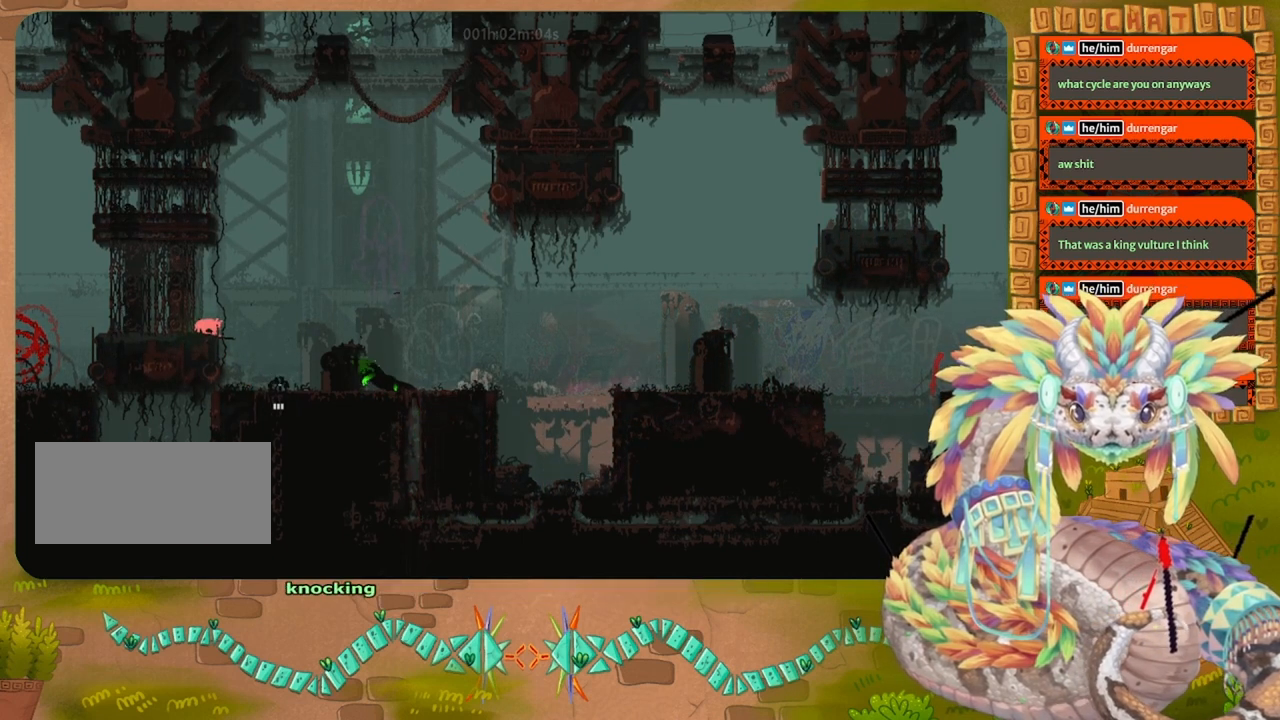
{"keys": [], "events": []}
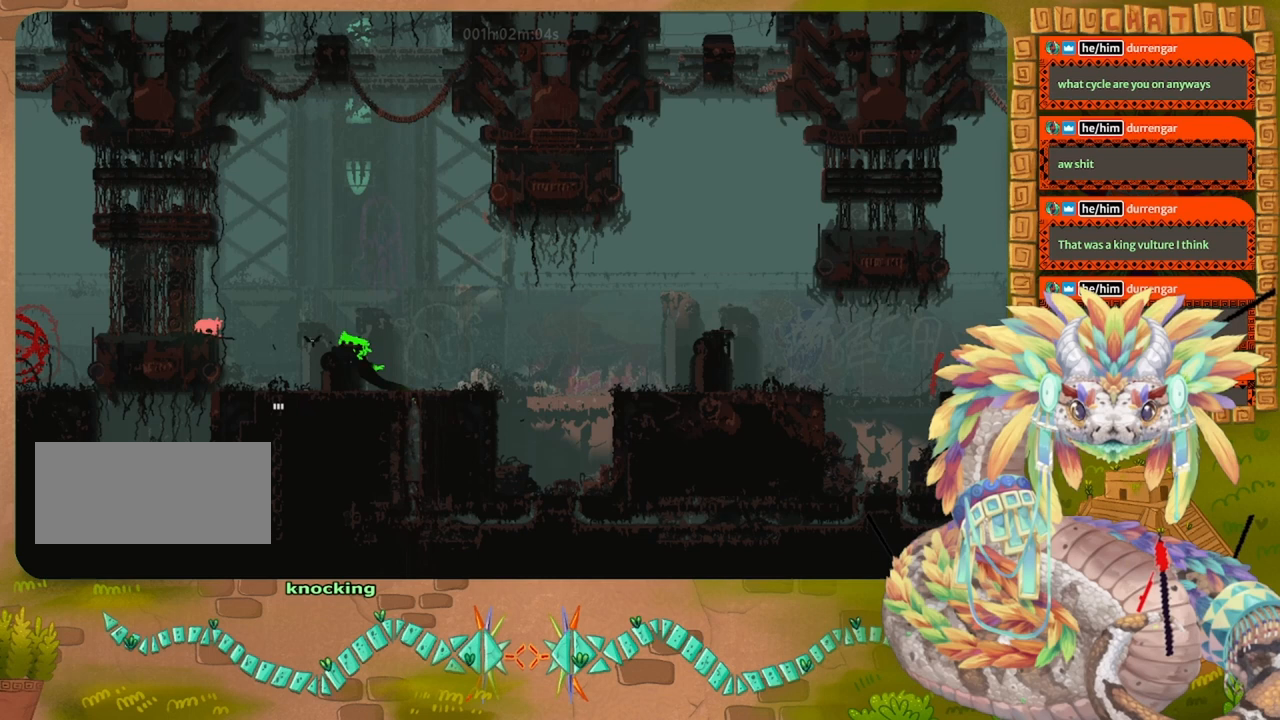
{"keys": [], "events": []}
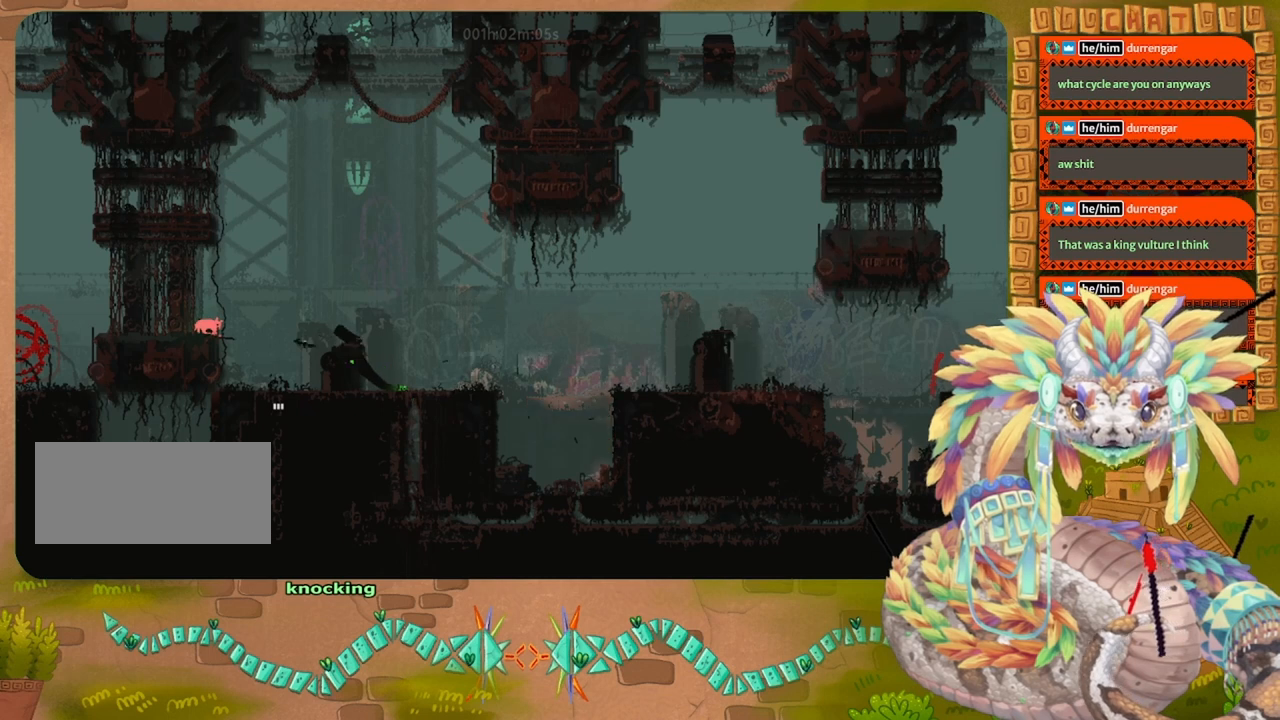
{"keys": [], "events": []}
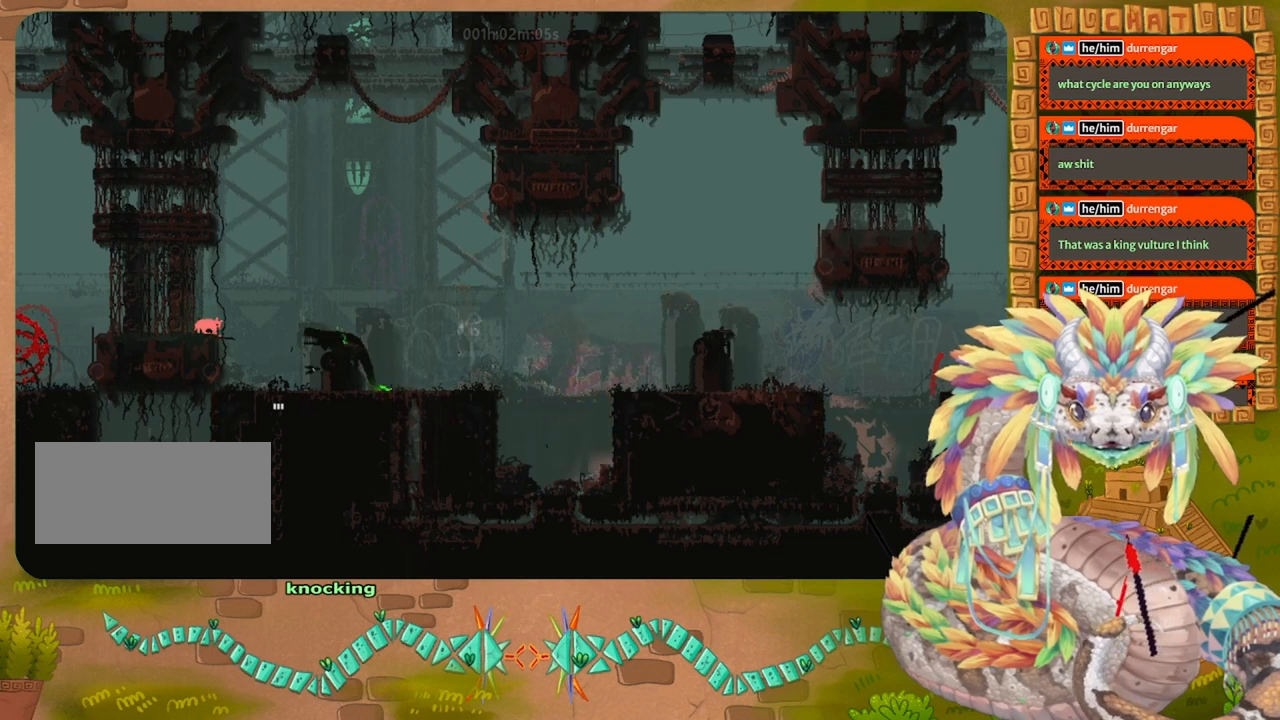
{"keys": [], "events": []}
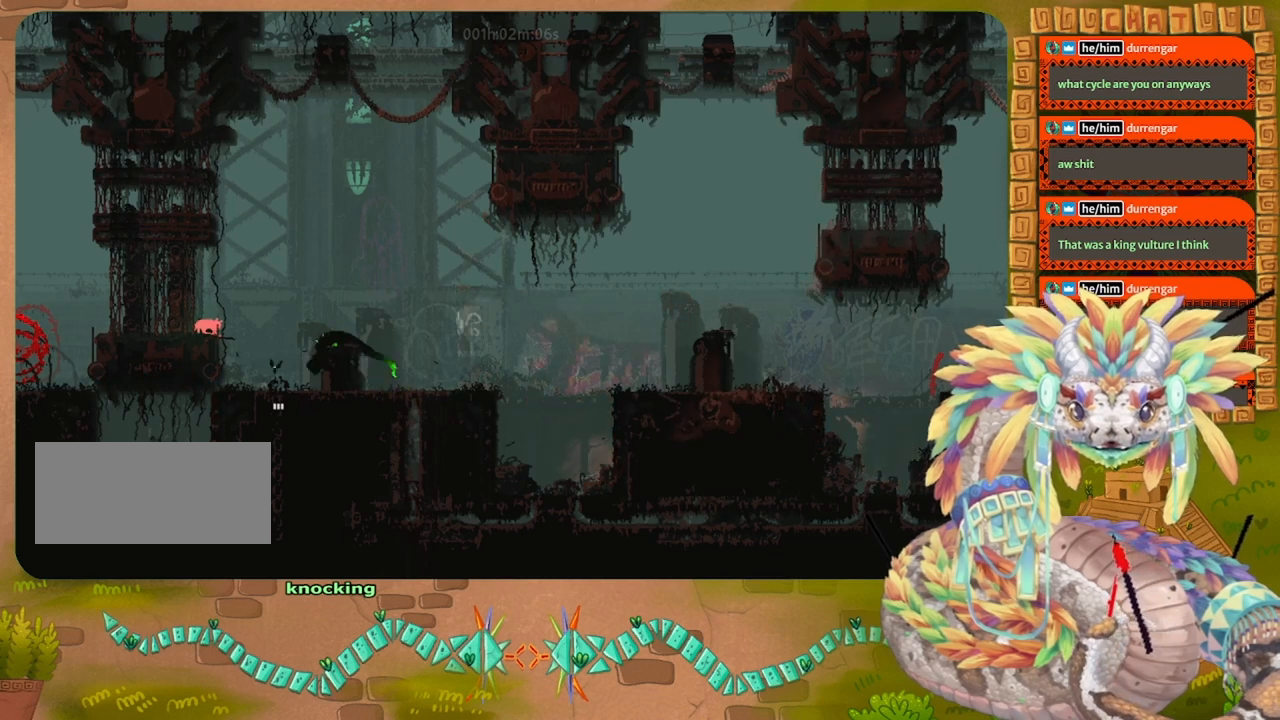
{"keys": [], "events": []}
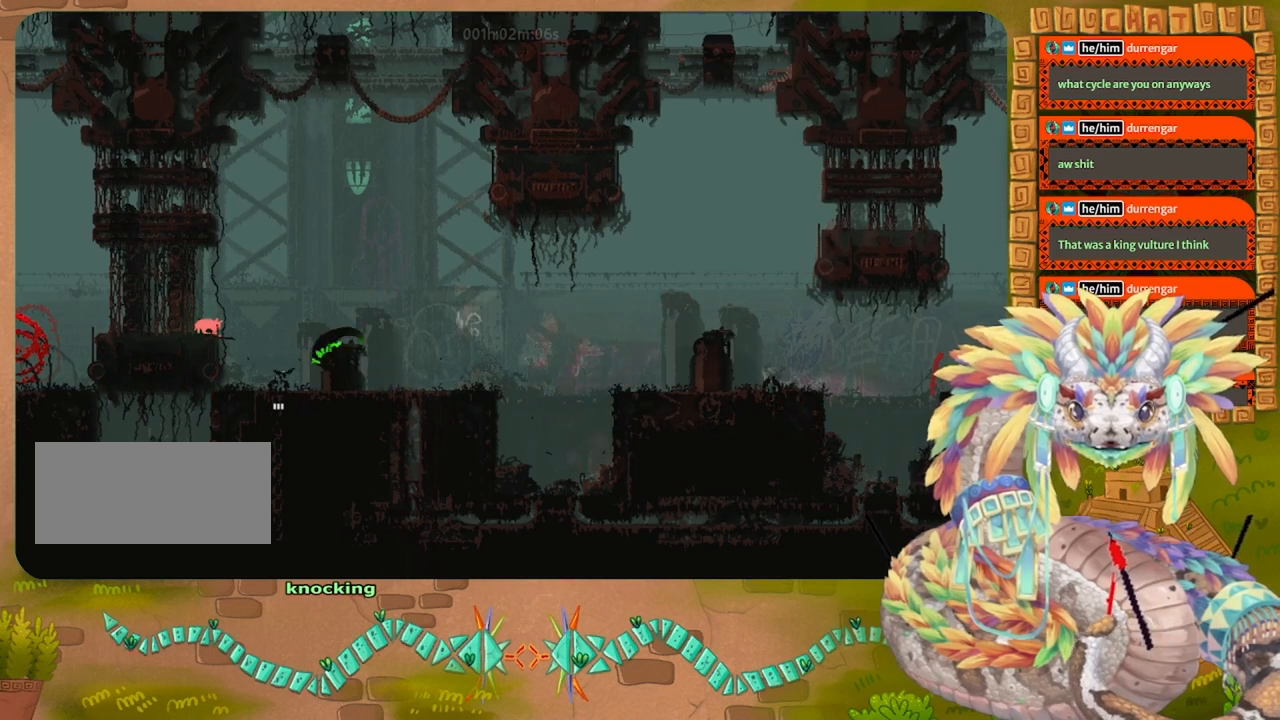
{"keys": [], "events": []}
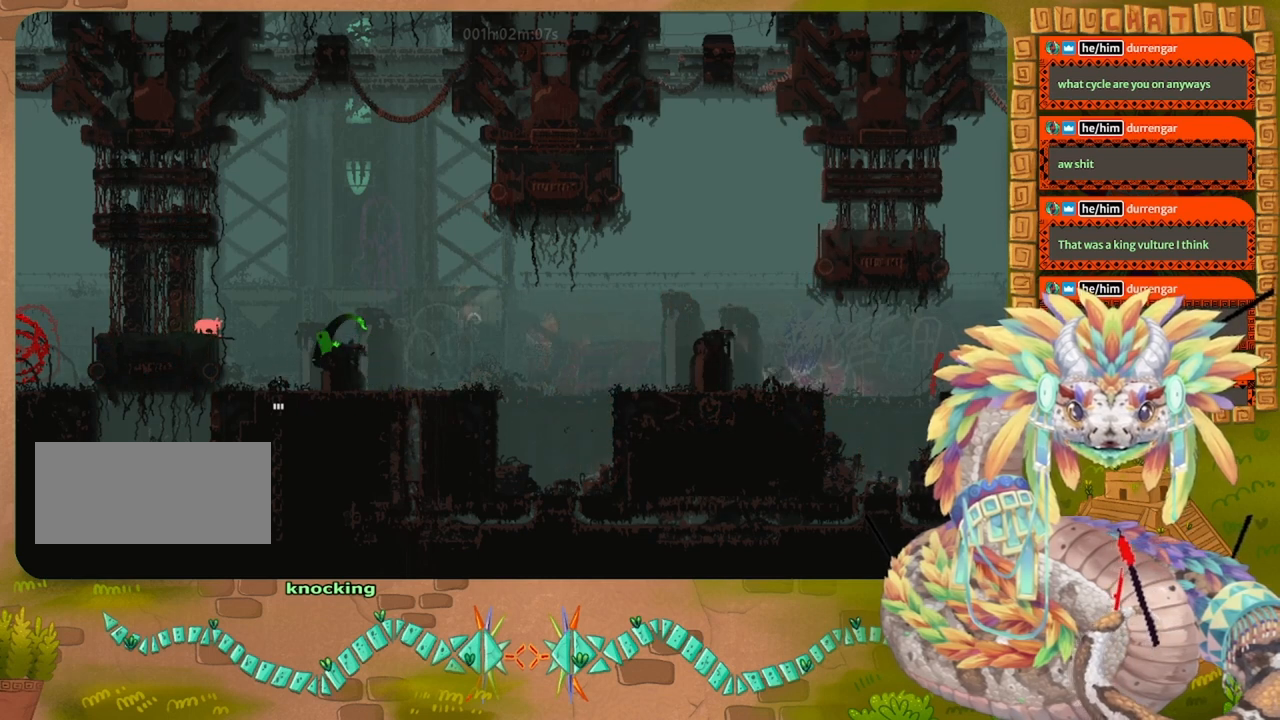
{"keys": ["grab"], "events": [[367, "grab", "down"], [400, "grab", "up"], [500, "grab", "down"]]}
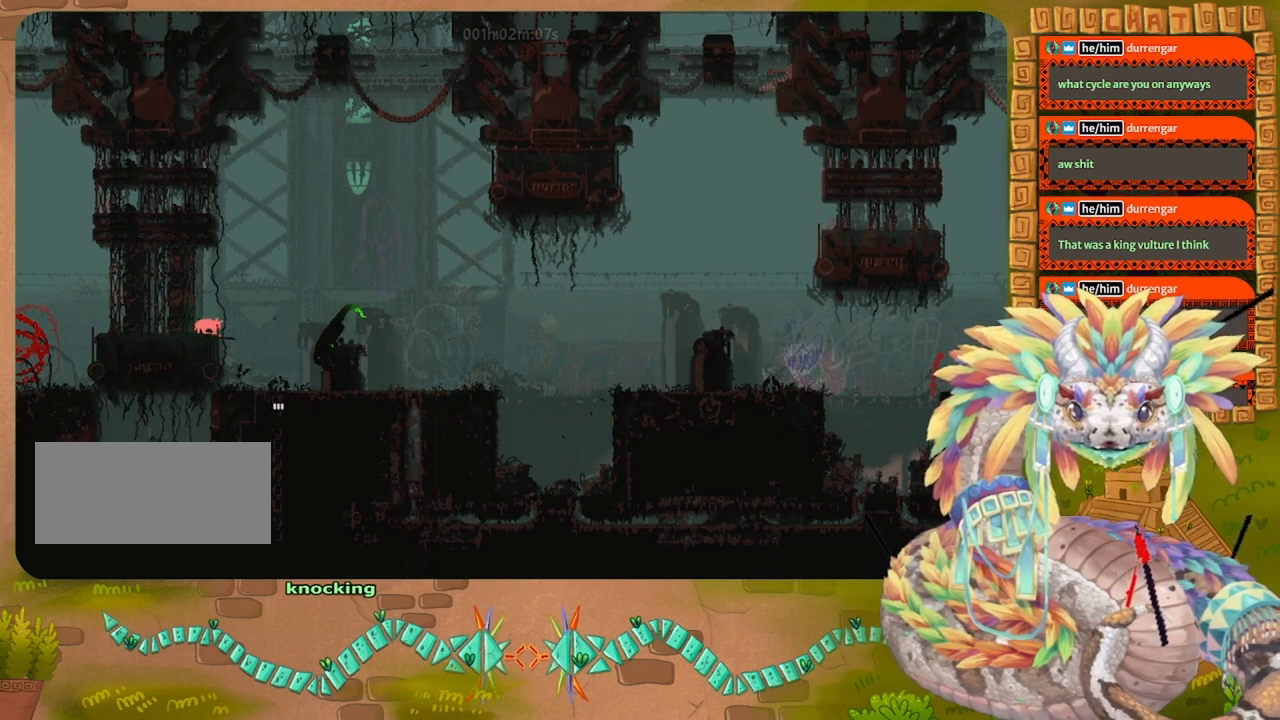
{"keys": [], "events": [[100, "grab", "up"], [133, "throw", "down"], [200, "throw", "up"]]}
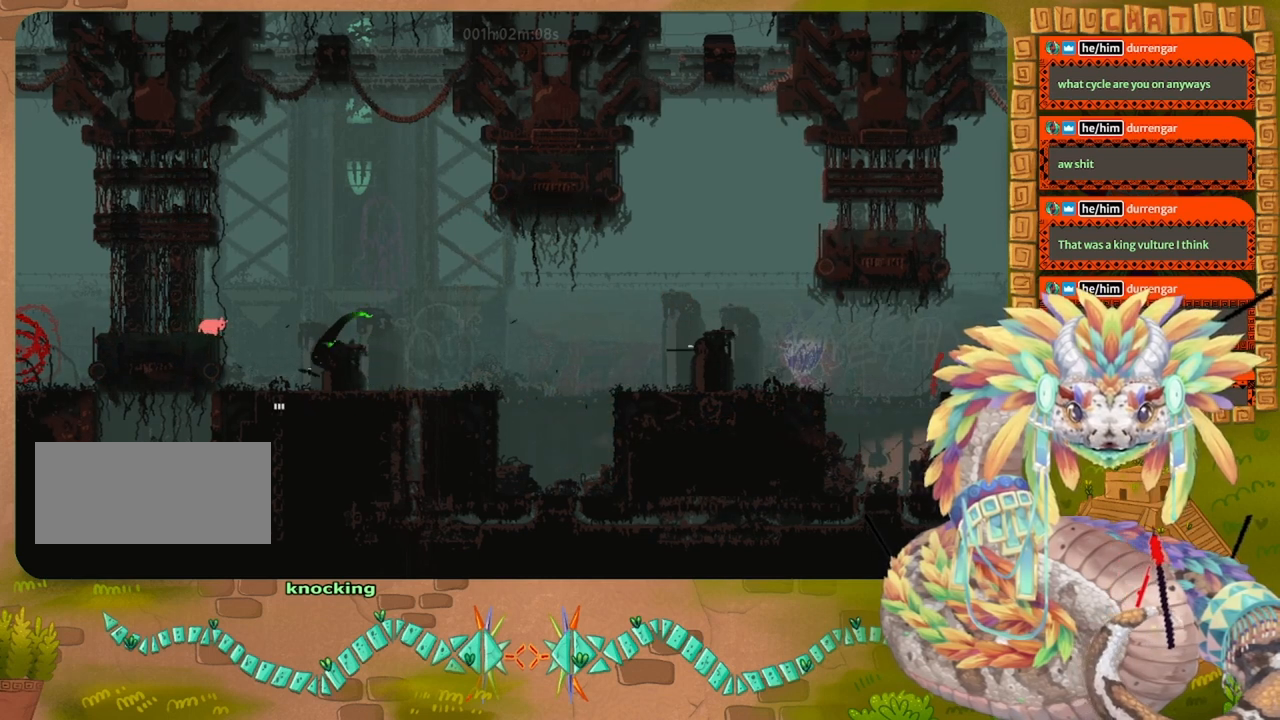
{"keys": [], "events": []}
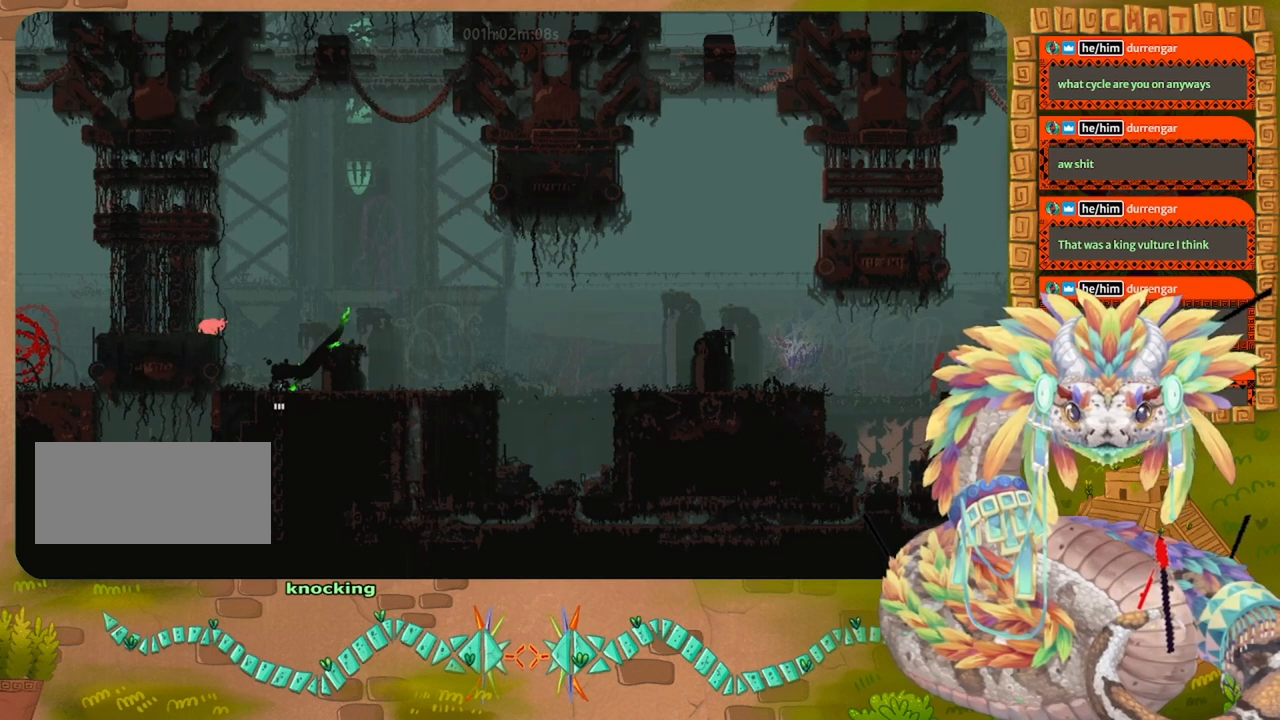
{"keys": [], "events": [[233, "up", "down"], [433, "up", "up"]]}
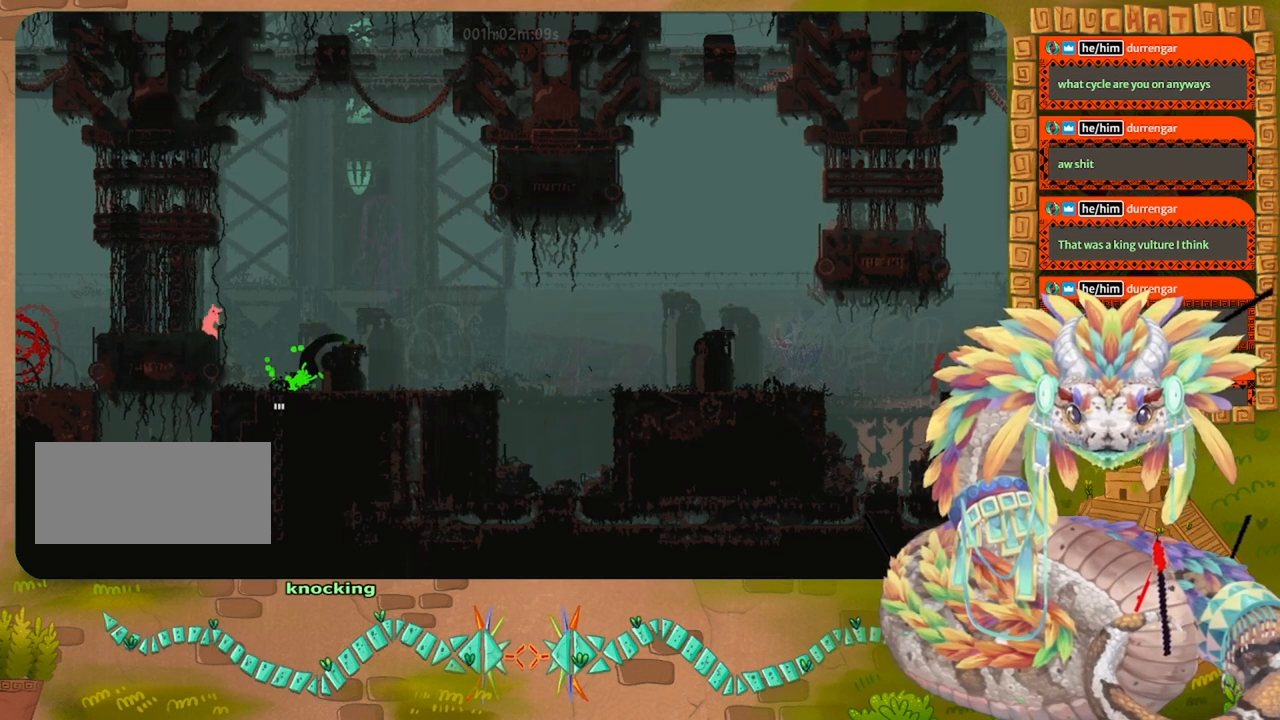
{"keys": ["jump"], "events": [[100, "down", "down"], [200, "down", "up"], [200, "jump", "down"]]}
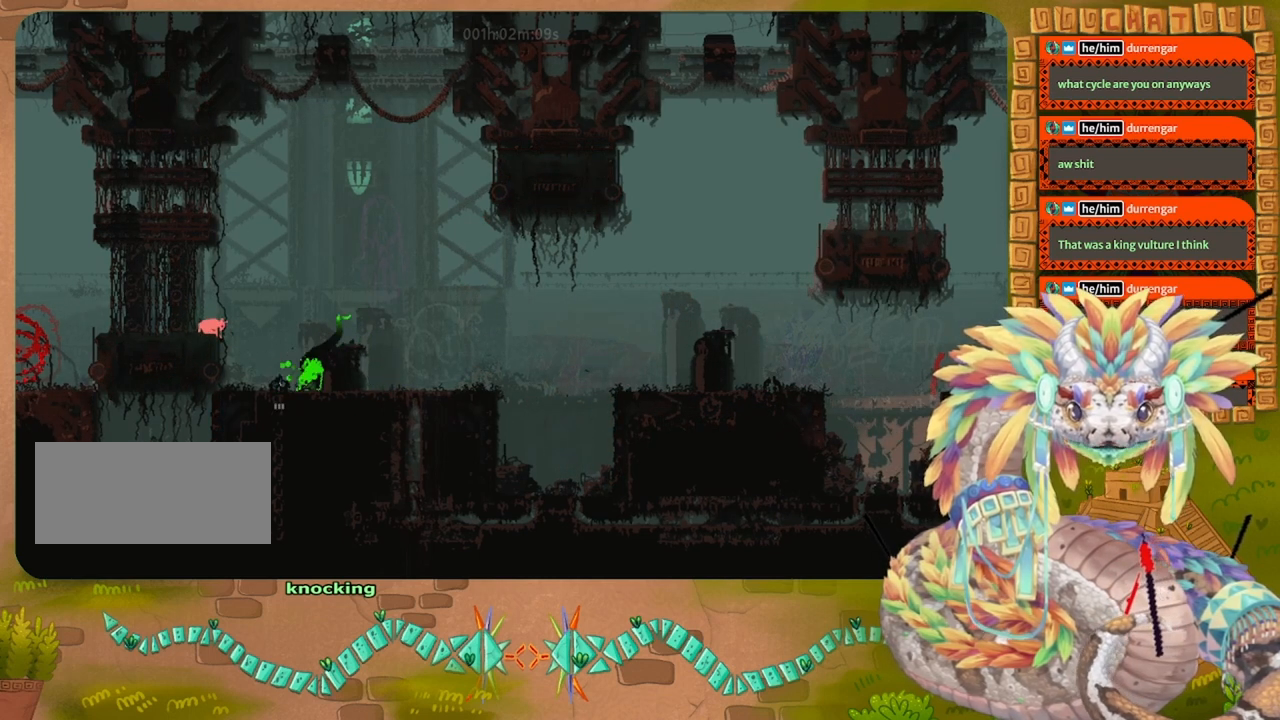
{"keys": ["jump"], "events": []}
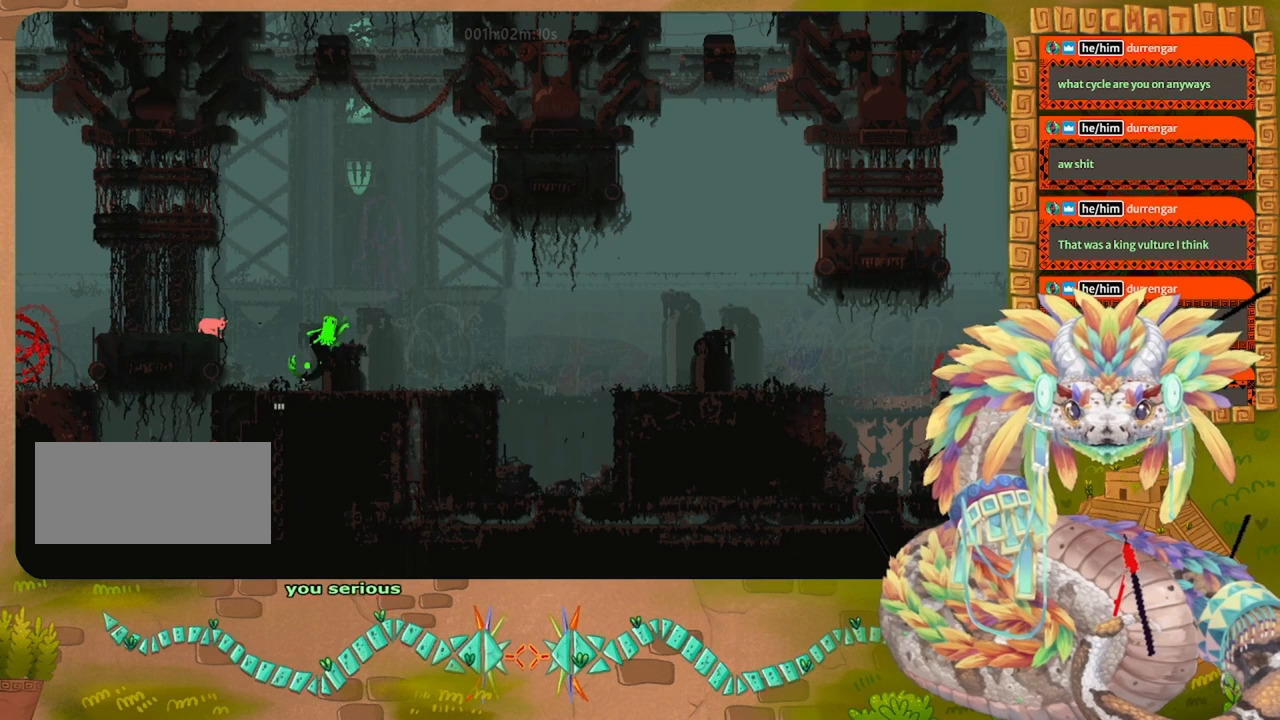
{"keys": ["jump"], "events": []}
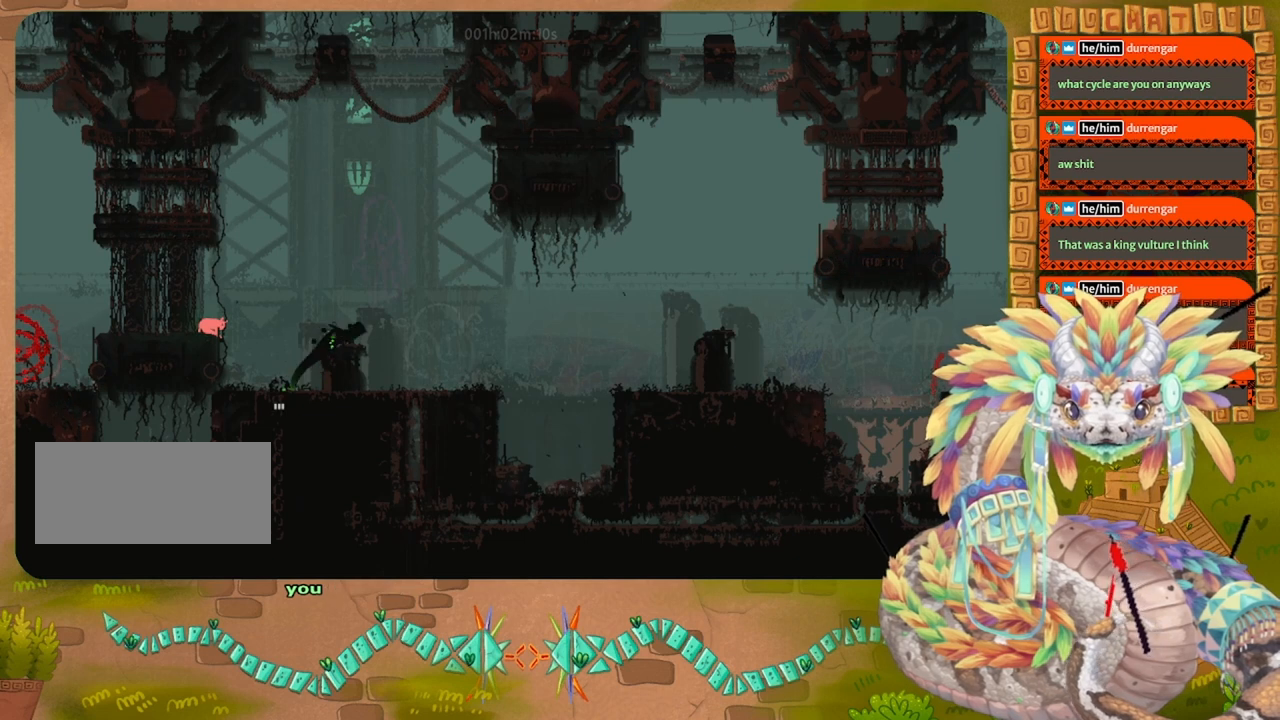
{"keys": ["jump"], "events": []}
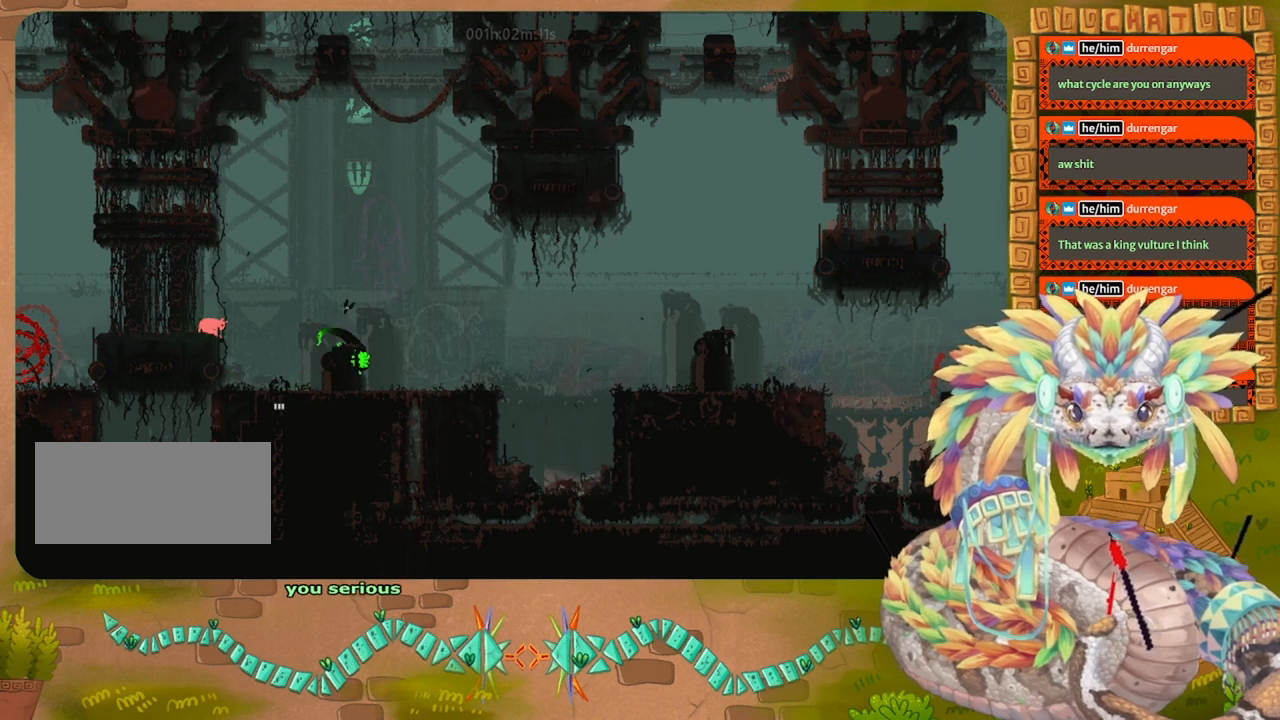
{"keys": ["jump"], "events": []}
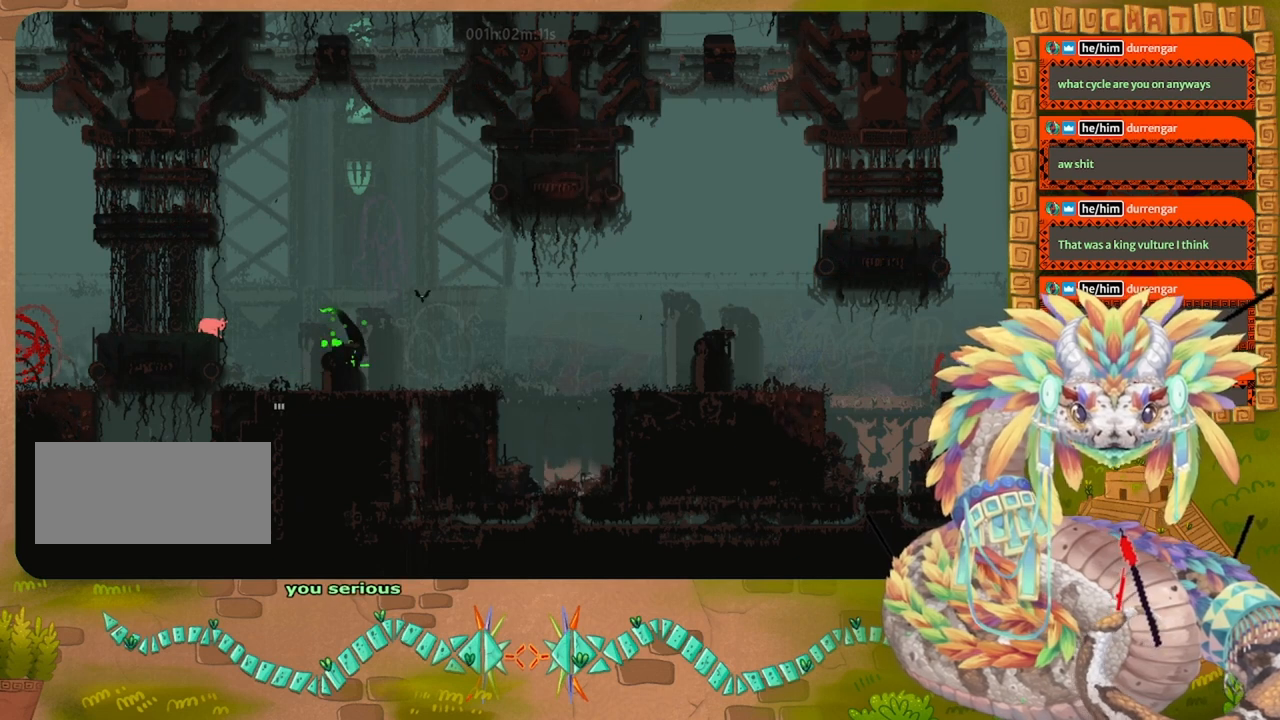
{"keys": ["jump"], "events": []}
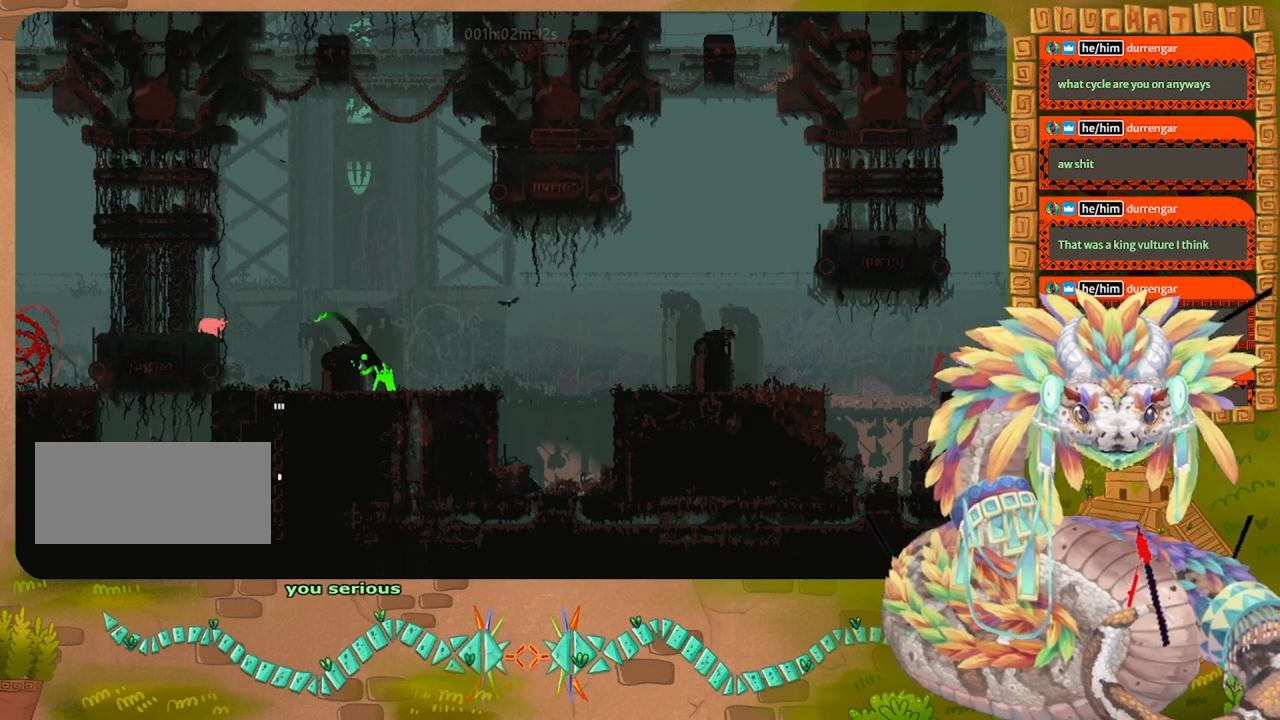
{"keys": ["jump"], "events": []}
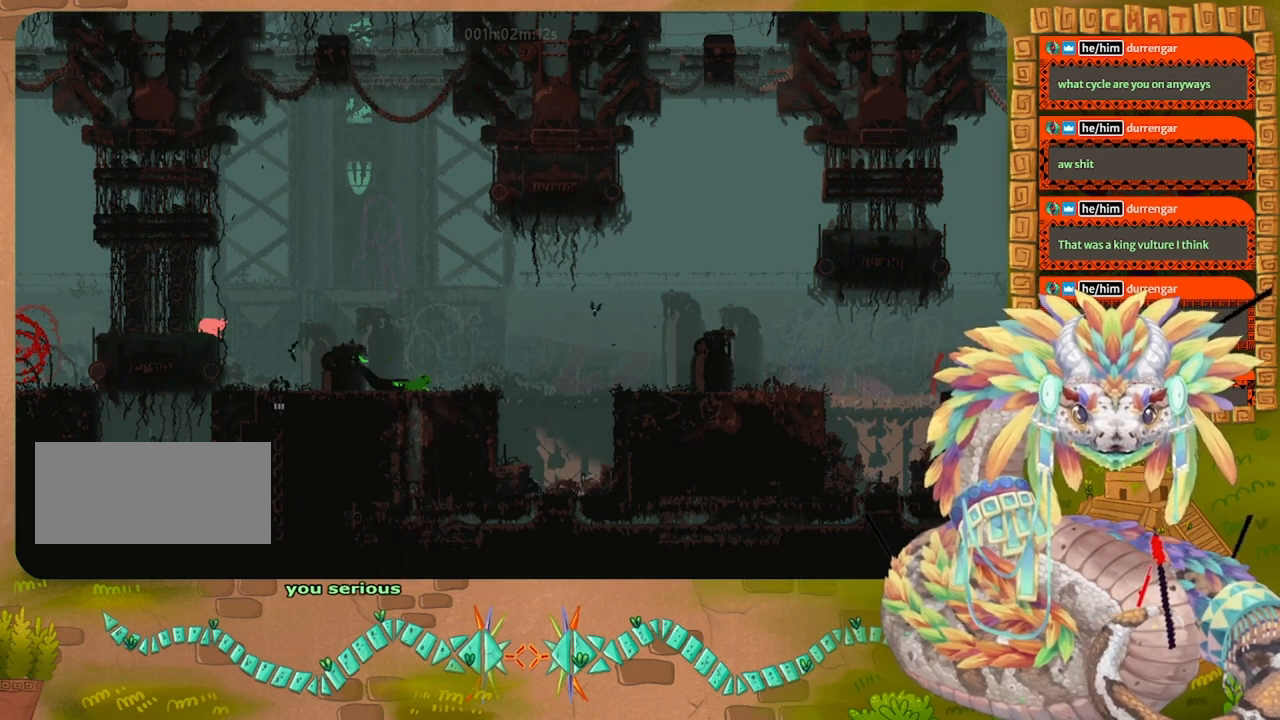
{"keys": ["jump"], "events": []}
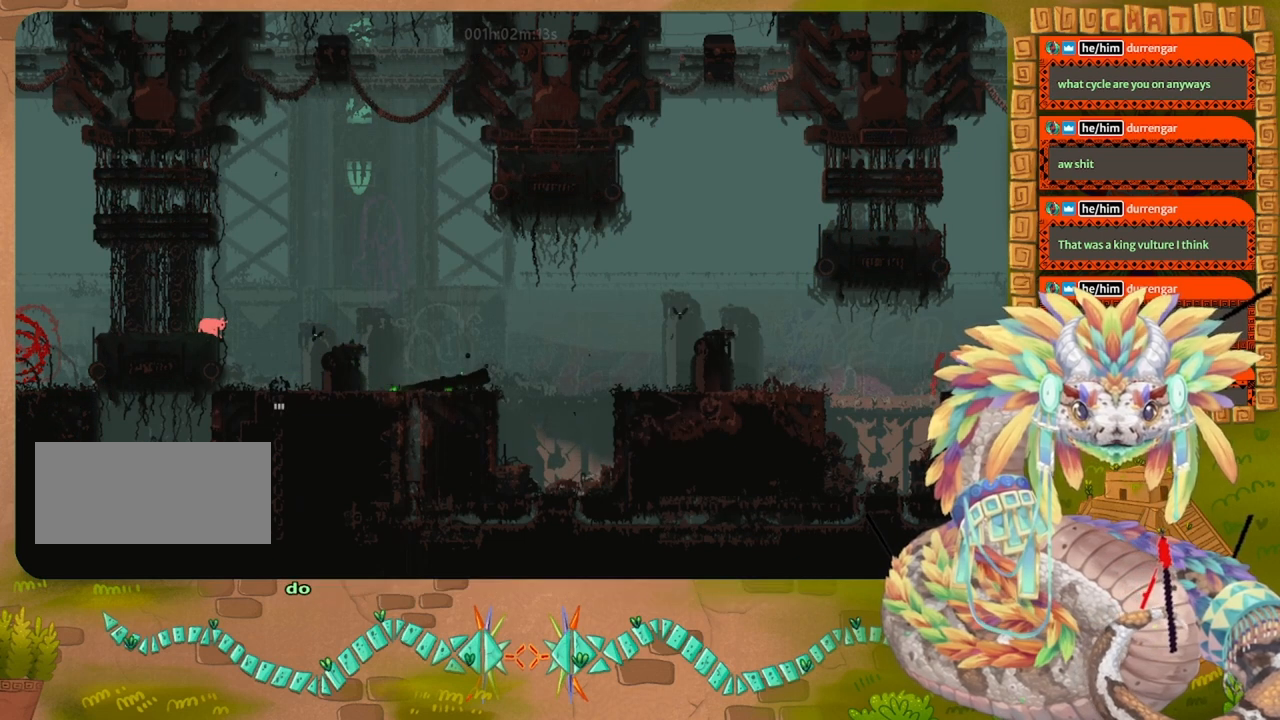
{"keys": ["jump", "right", "up"], "events": [[100, "right", "down"], [100, "up", "down"], [200, "right", "up"], [467, "right", "down"]]}
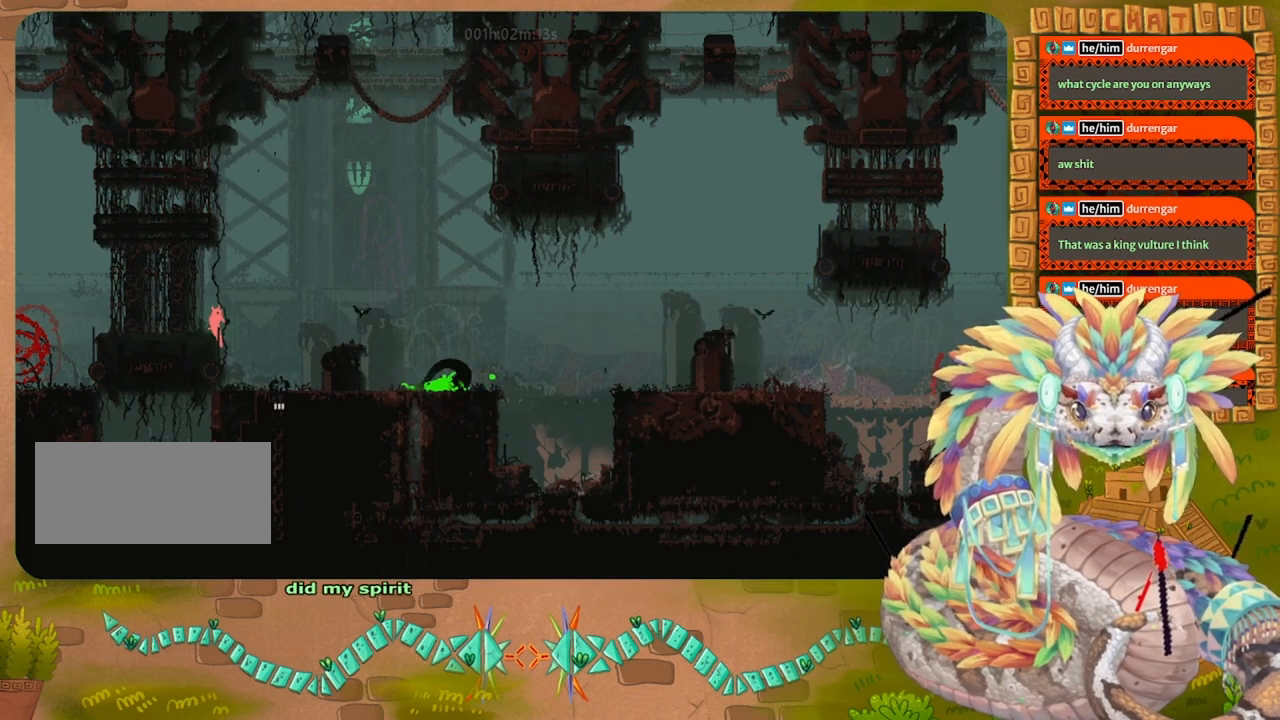
{"keys": ["left"], "events": [[67, "jump", "up"], [67, "up", "up"], [400, "right", "up"], [467, "left", "down"]]}
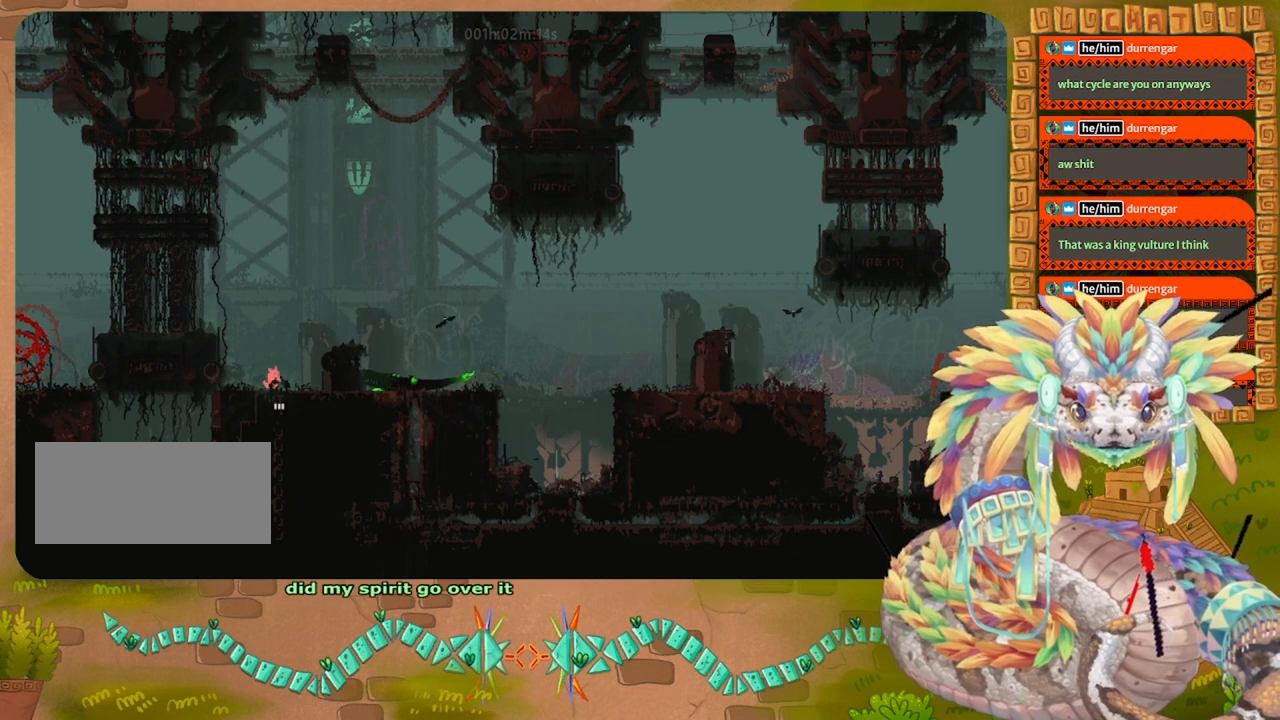
{"keys": ["down"], "events": [[67, "left", "up"], [100, "down", "down"], [333, "right", "down"], [500, "right", "up"]]}
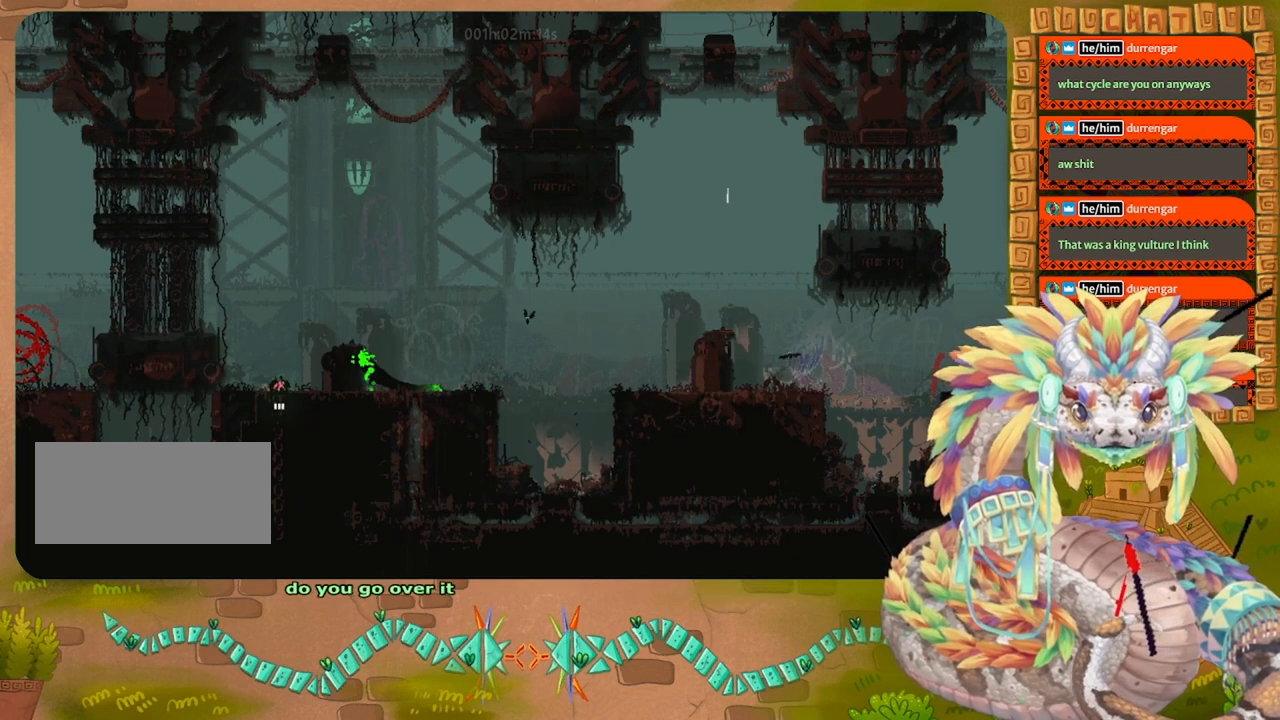
{"keys": ["down"], "events": []}
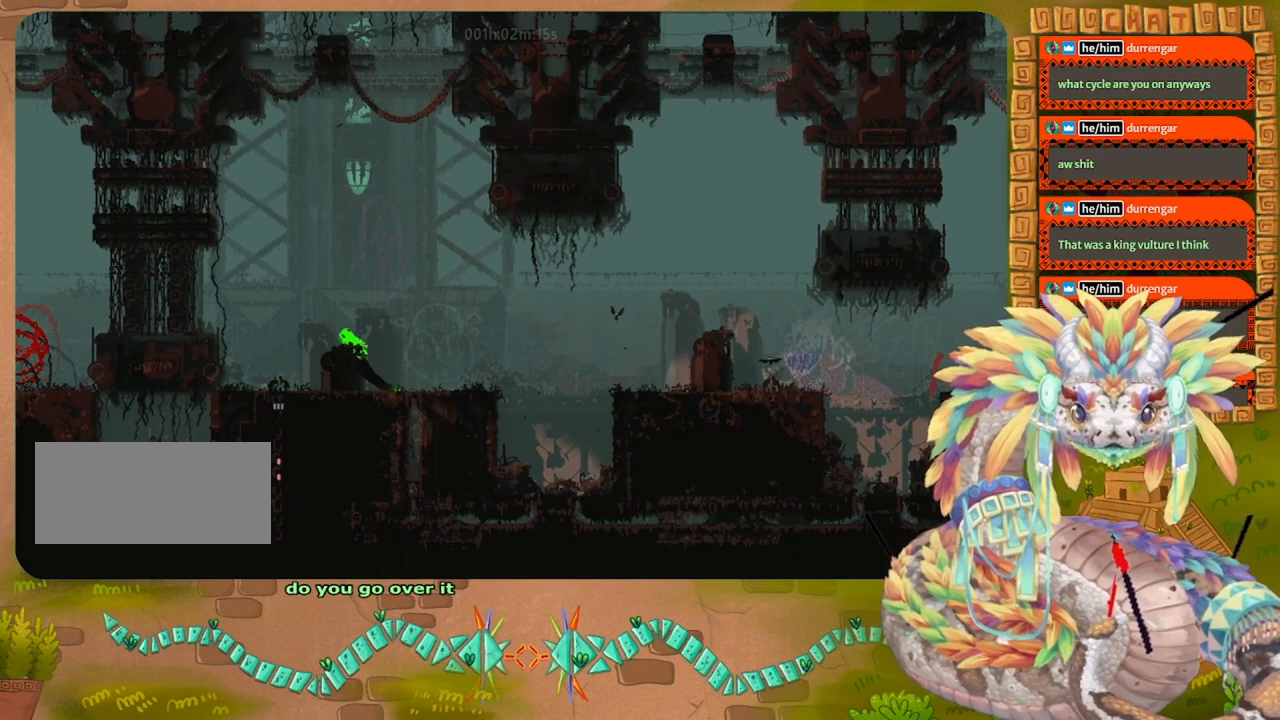
{"keys": ["down"], "events": []}
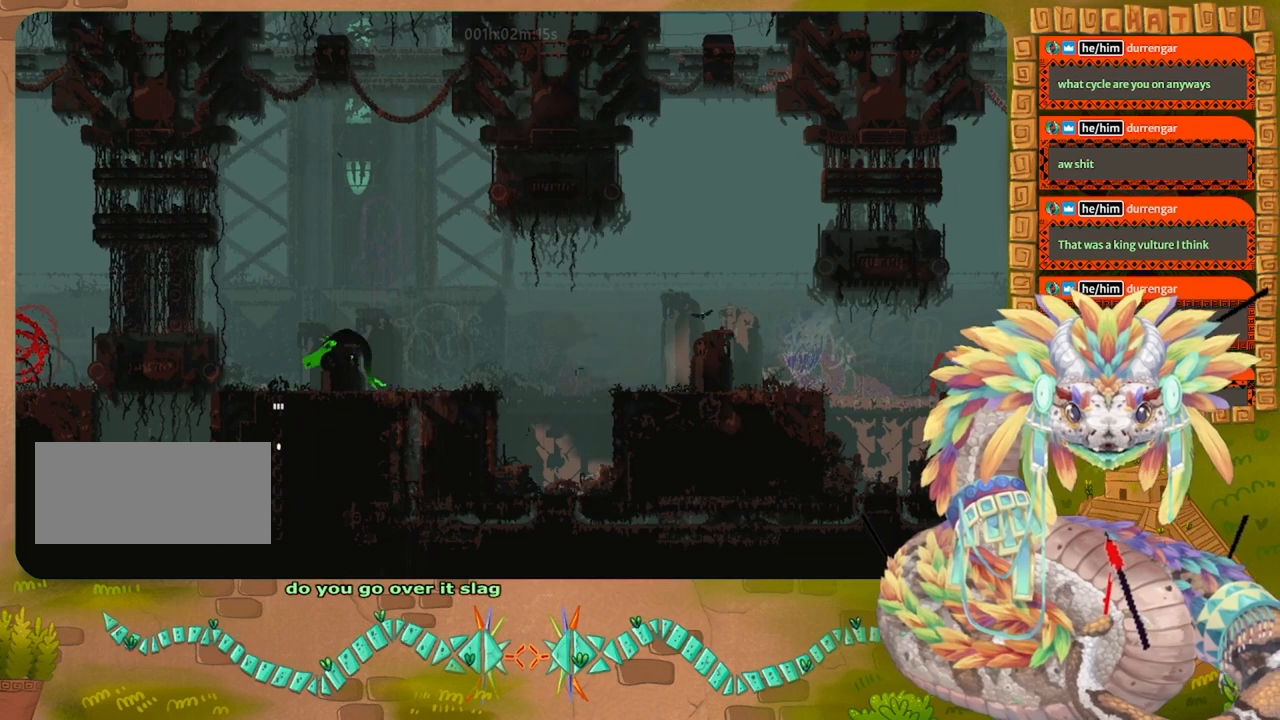
{"keys": ["down"], "events": []}
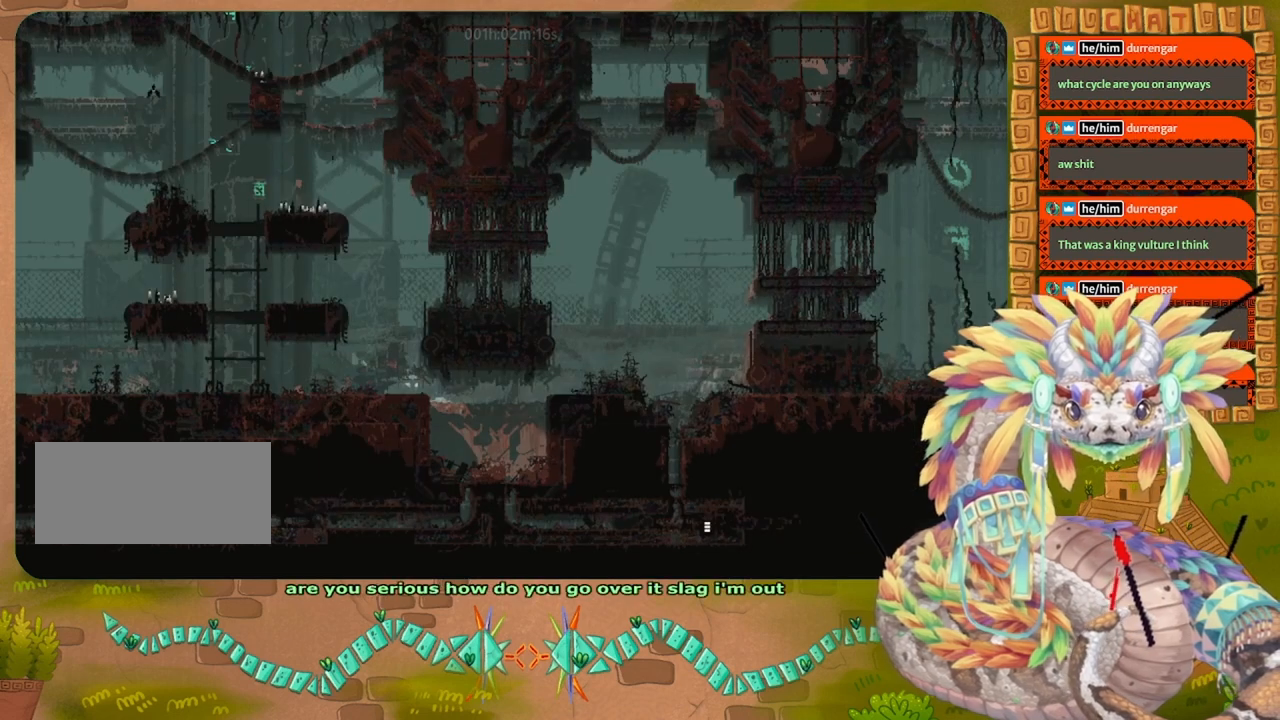
{"keys": ["up"], "events": [[333, "down", "up"], [333, "up", "down"]]}
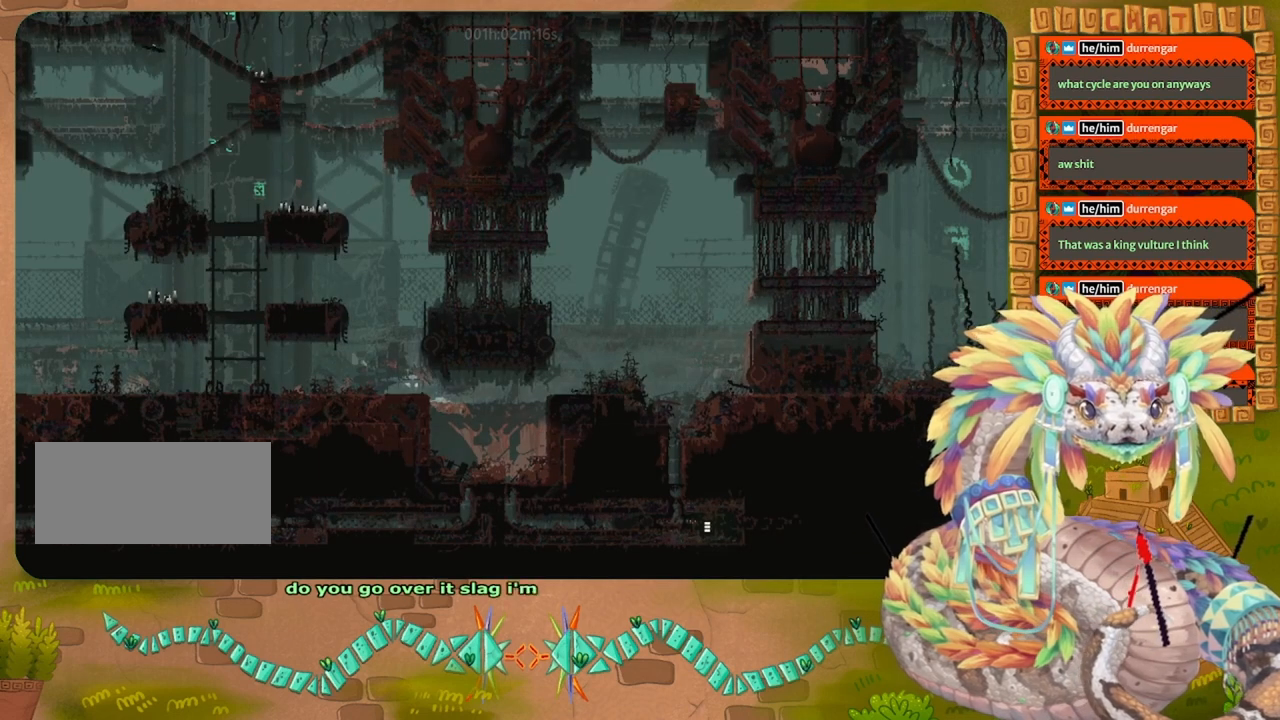
{"keys": ["grab", "left"], "events": [[33, "jump", "down"], [167, "jump", "up"], [167, "left", "down"], [267, "up", "up"], [467, "grab", "down"]]}